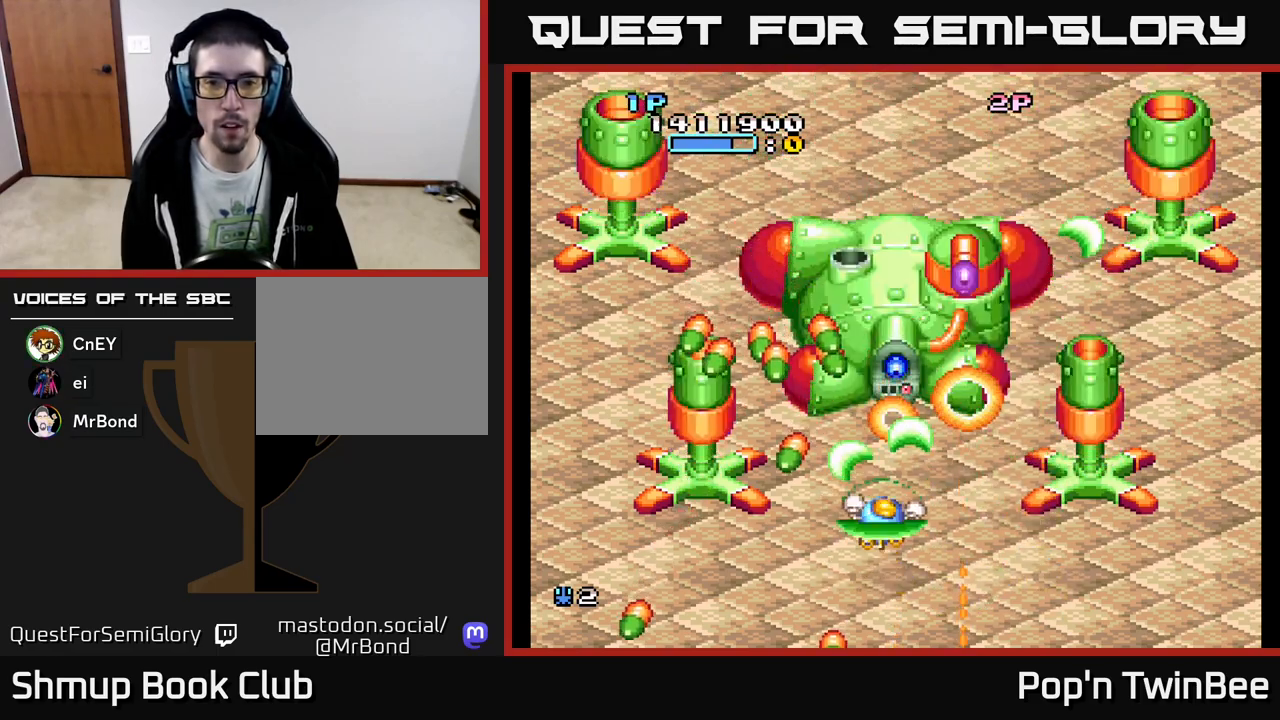
Gameplay with a controller (Xbox layout); each line is a JSON object with the inputs held at the frame after it. "events" lists button and stick changes between this image and that frame as [ms after this image, input, new state], when the widget could be followed in between. Not read: left_stick right_stick.
{"buttons": ["A", "DPAD_DOWN"], "events": [[17, "X", "down"], [167, "X", "up"], [483, "DPAD_DOWN", "down"]]}
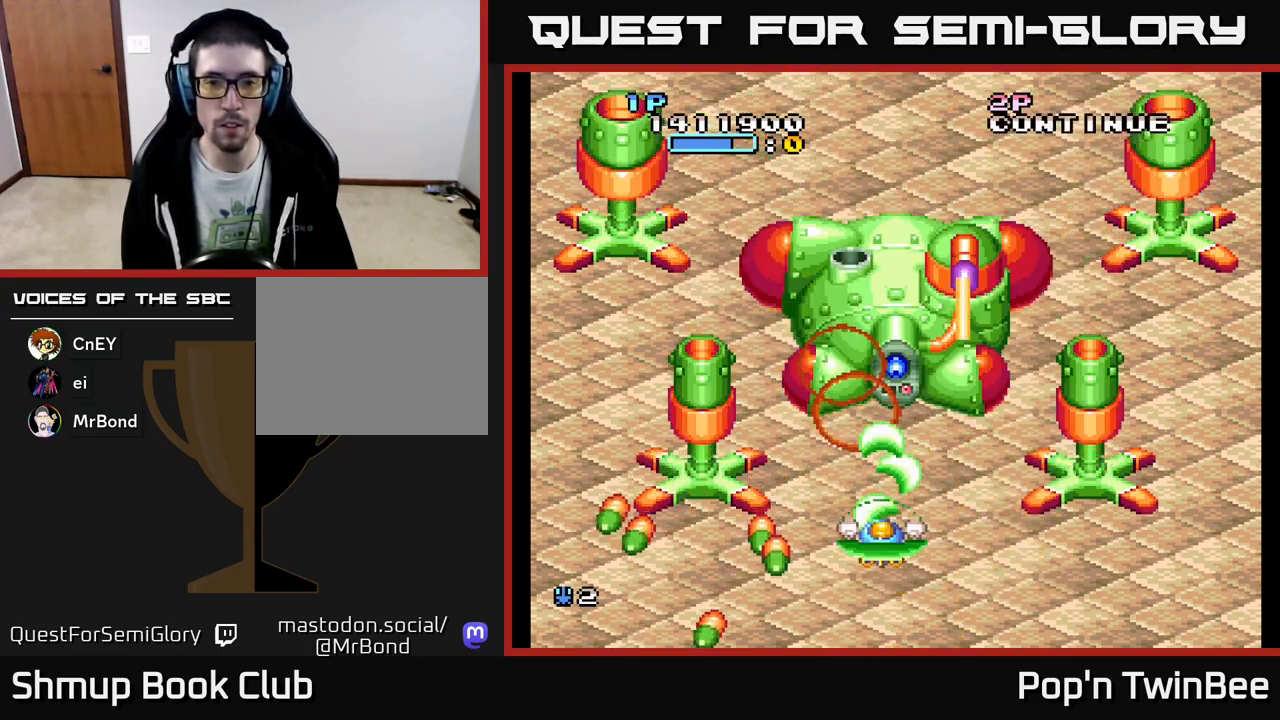
{"buttons": ["A"], "events": [[33, "DPAD_DOWN", "up"]]}
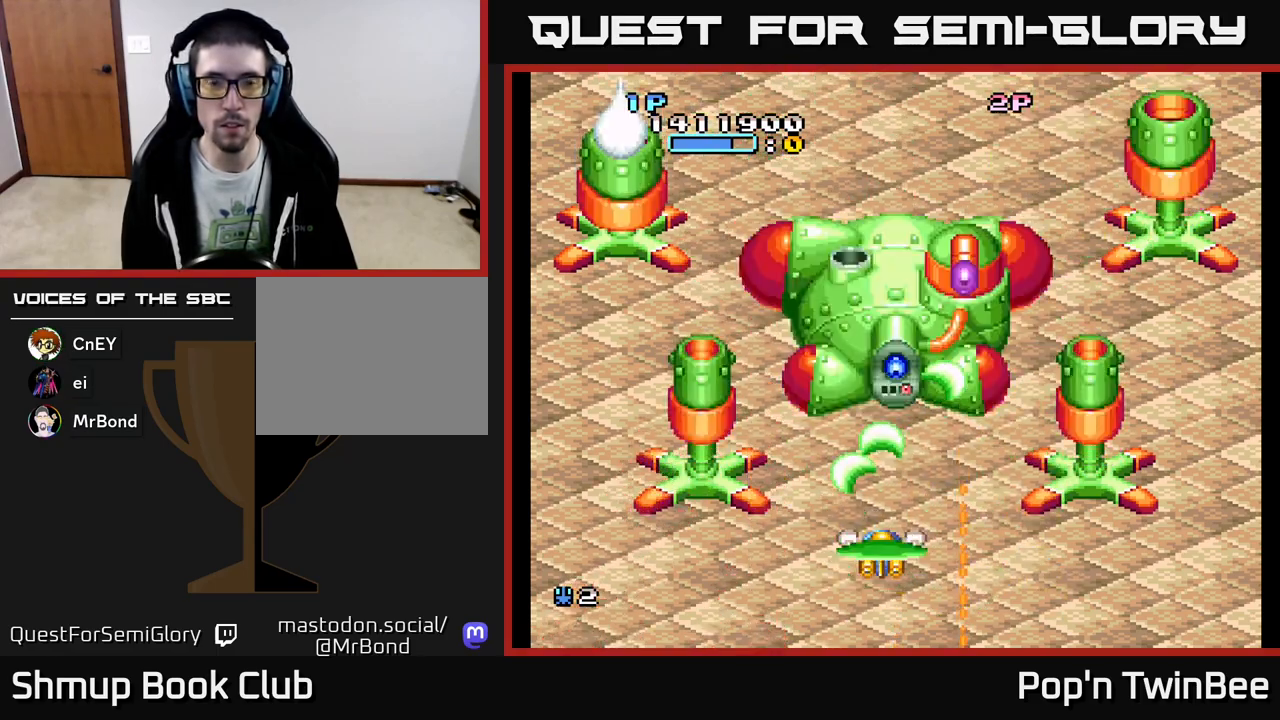
{"buttons": ["A", "X"], "events": [[100, "X", "down"]]}
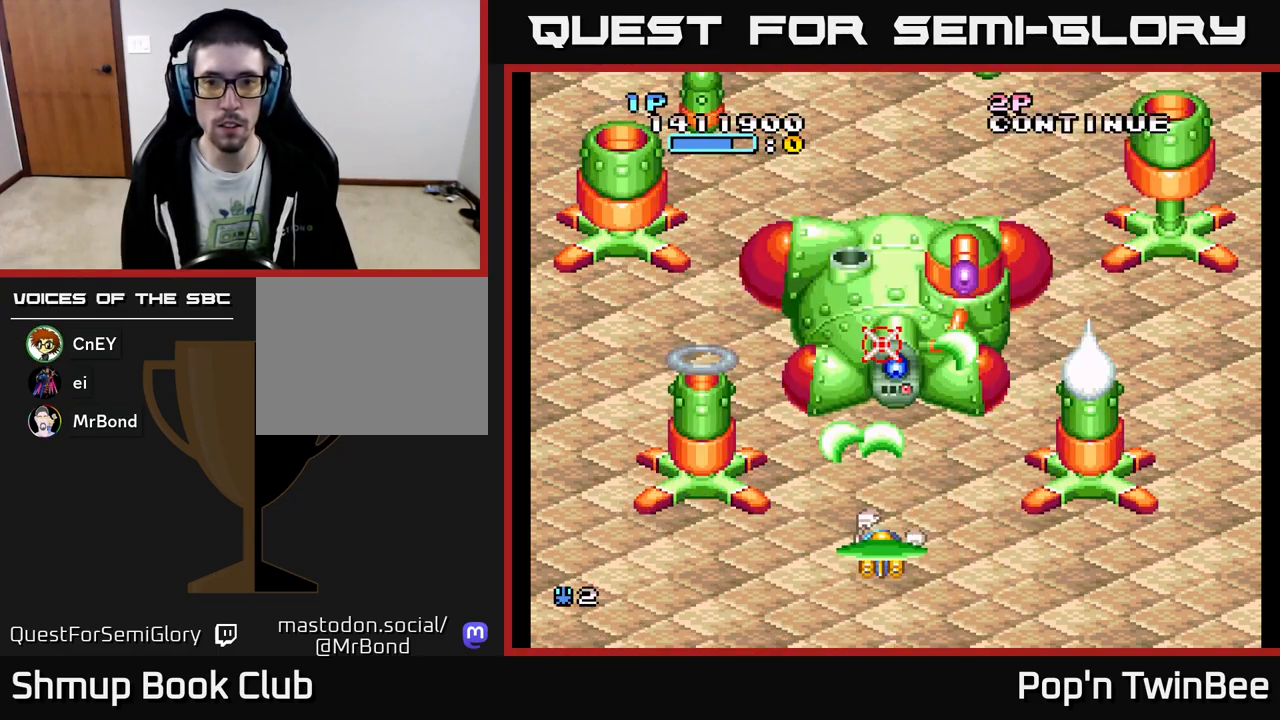
{"buttons": ["A", "X"], "events": []}
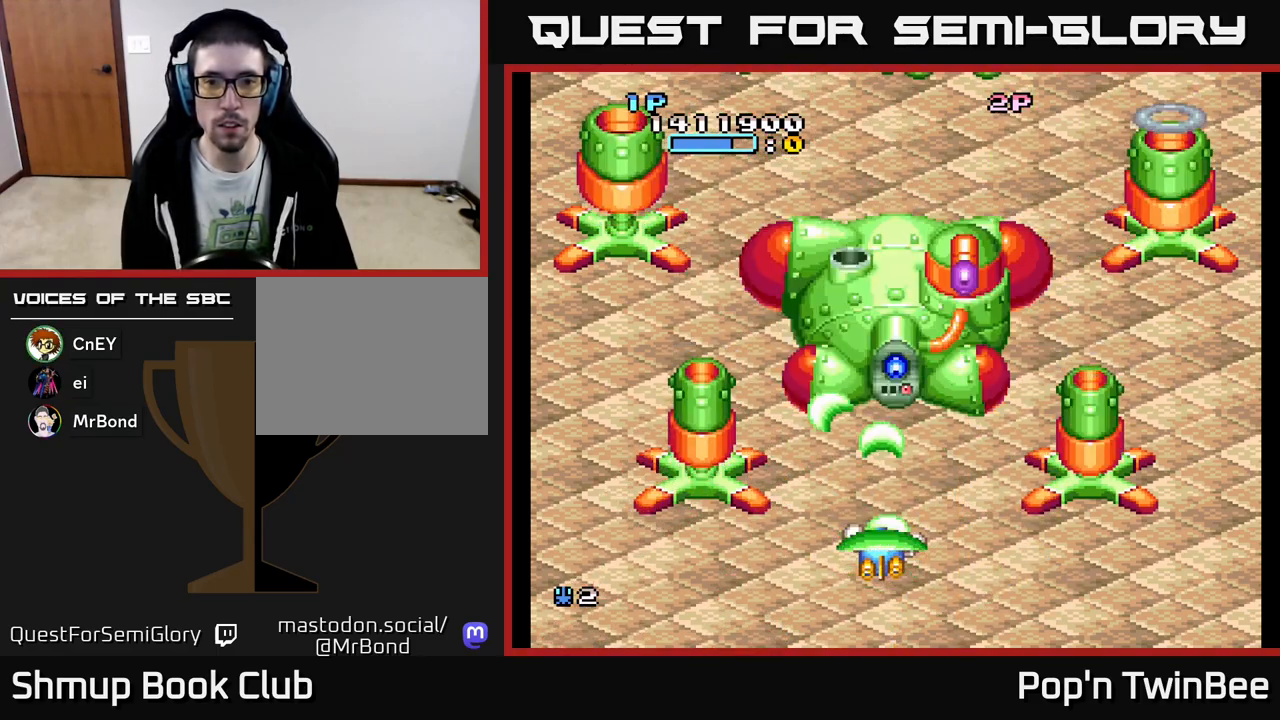
{"buttons": ["A", "X", "DPAD_LEFT"], "events": [[400, "DPAD_LEFT", "down"]]}
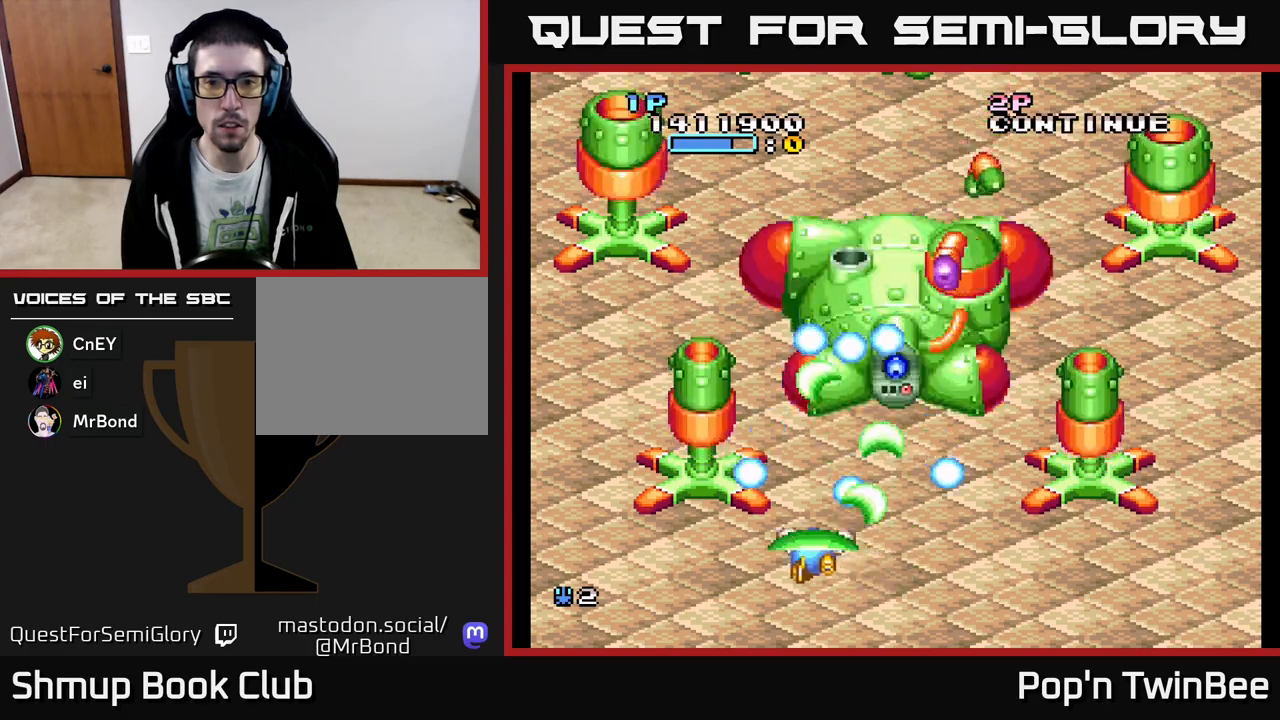
{"buttons": ["A", "X"], "events": [[33, "DPAD_DOWN", "down"], [33, "DPAD_LEFT", "up"], [150, "DPAD_DOWN", "up"], [383, "DPAD_LEFT", "down"], [433, "DPAD_LEFT", "up"]]}
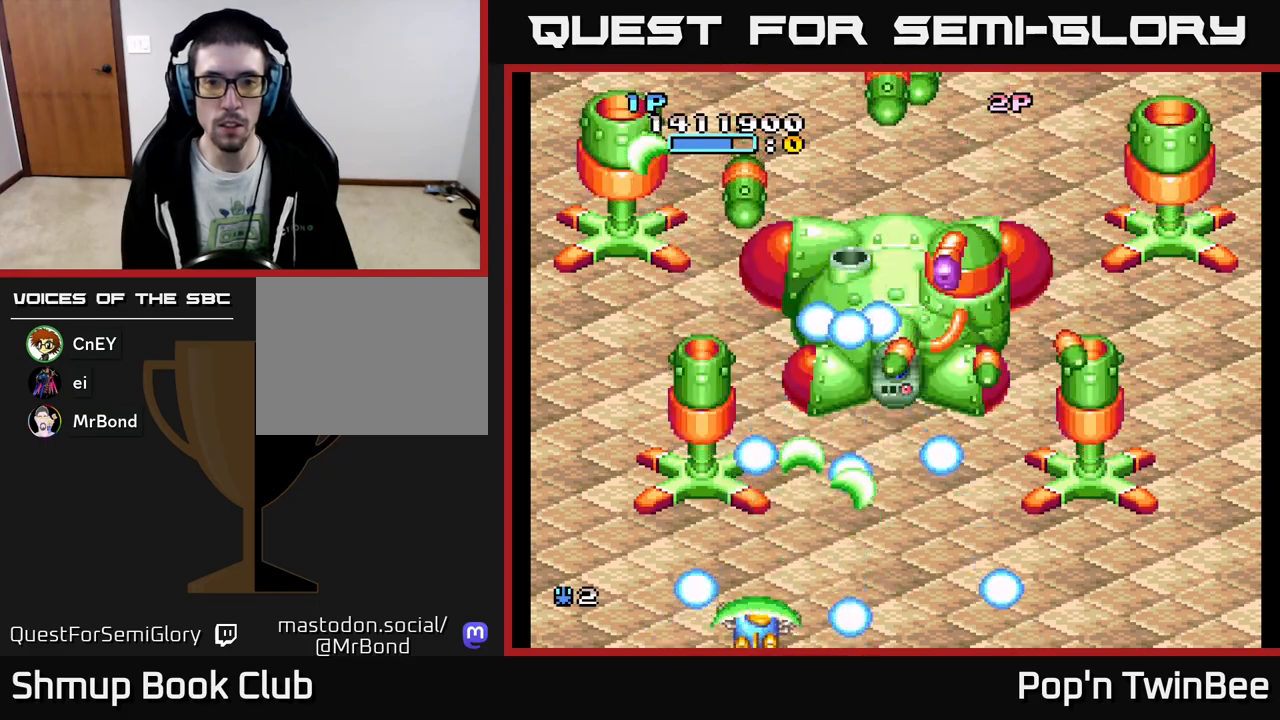
{"buttons": ["A", "X"], "events": [[417, "DPAD_RIGHT", "down"], [500, "DPAD_RIGHT", "up"]]}
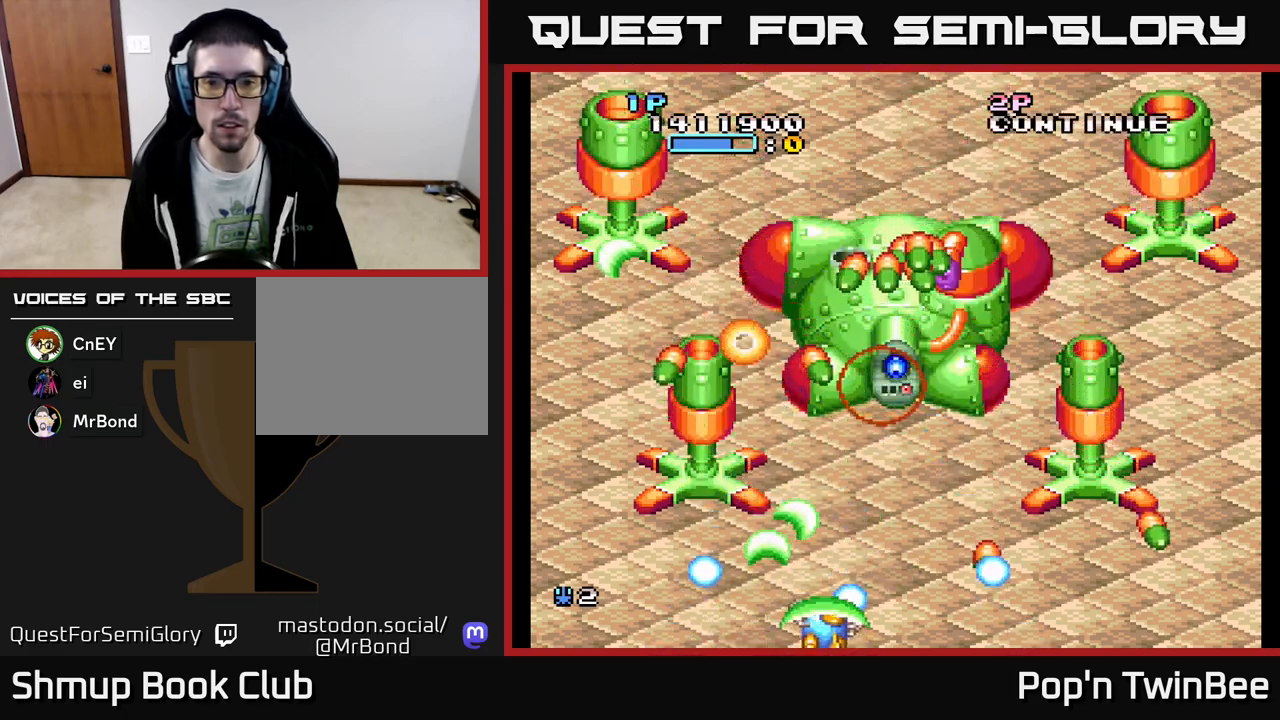
{"buttons": ["A", "X"], "events": [[50, "DPAD_LEFT", "down"], [117, "DPAD_LEFT", "up"], [300, "DPAD_UP", "down"], [317, "DPAD_RIGHT", "down"], [317, "DPAD_UP", "up"], [467, "DPAD_RIGHT", "up"]]}
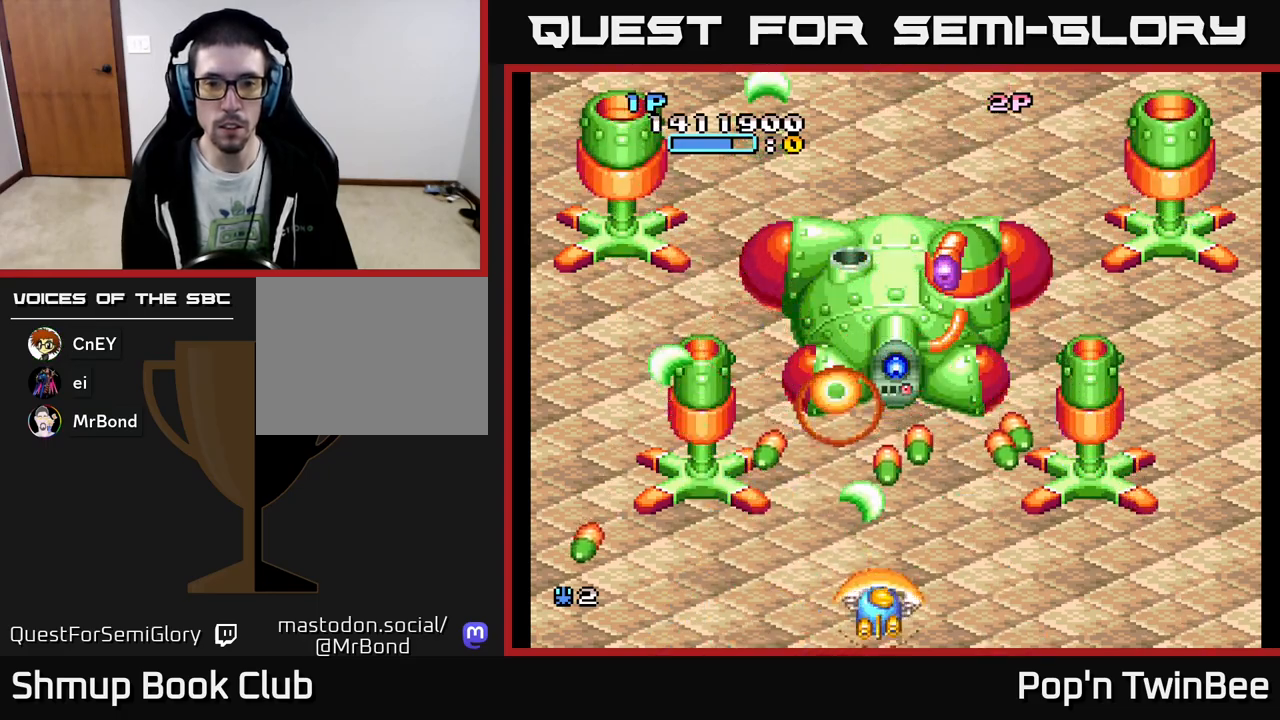
{"buttons": ["A", "X", "DPAD_UP"], "events": [[300, "DPAD_UP", "down"]]}
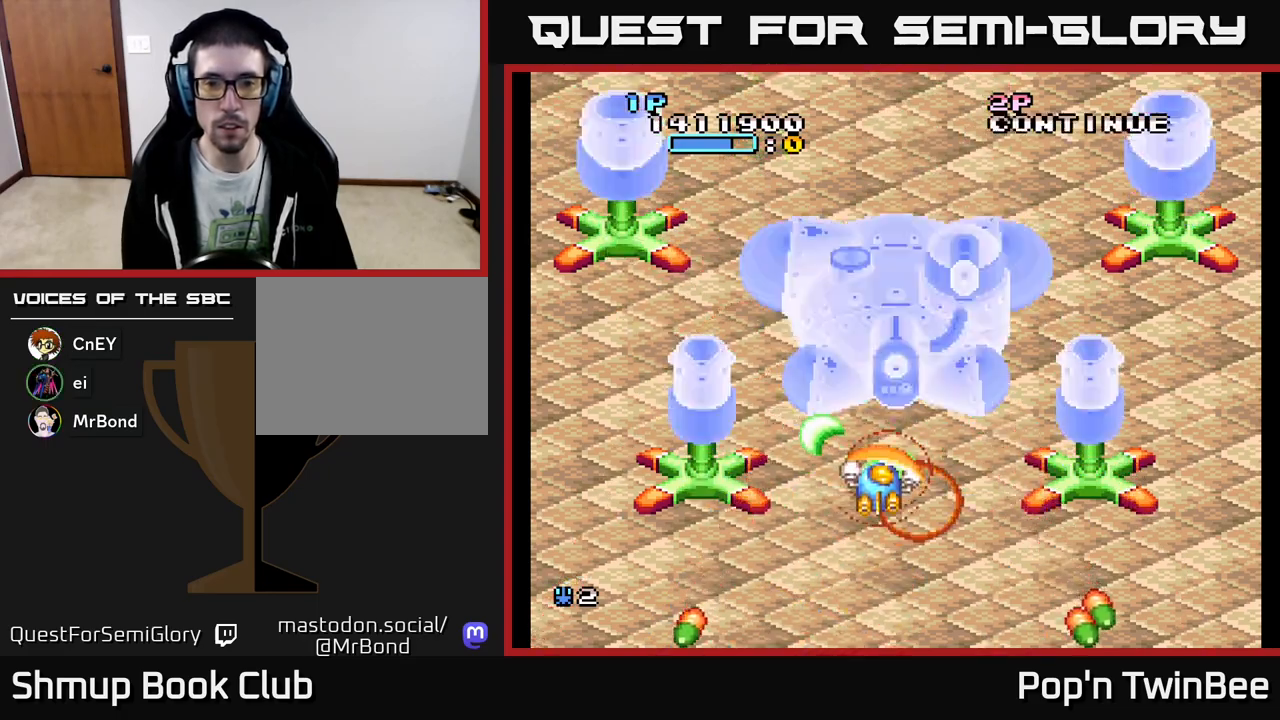
{"buttons": ["A"], "events": [[33, "X", "up"], [50, "DPAD_UP", "up"], [217, "DPAD_DOWN", "down"], [217, "DPAD_LEFT", "down"], [367, "DPAD_LEFT", "up"], [417, "DPAD_DOWN", "up"]]}
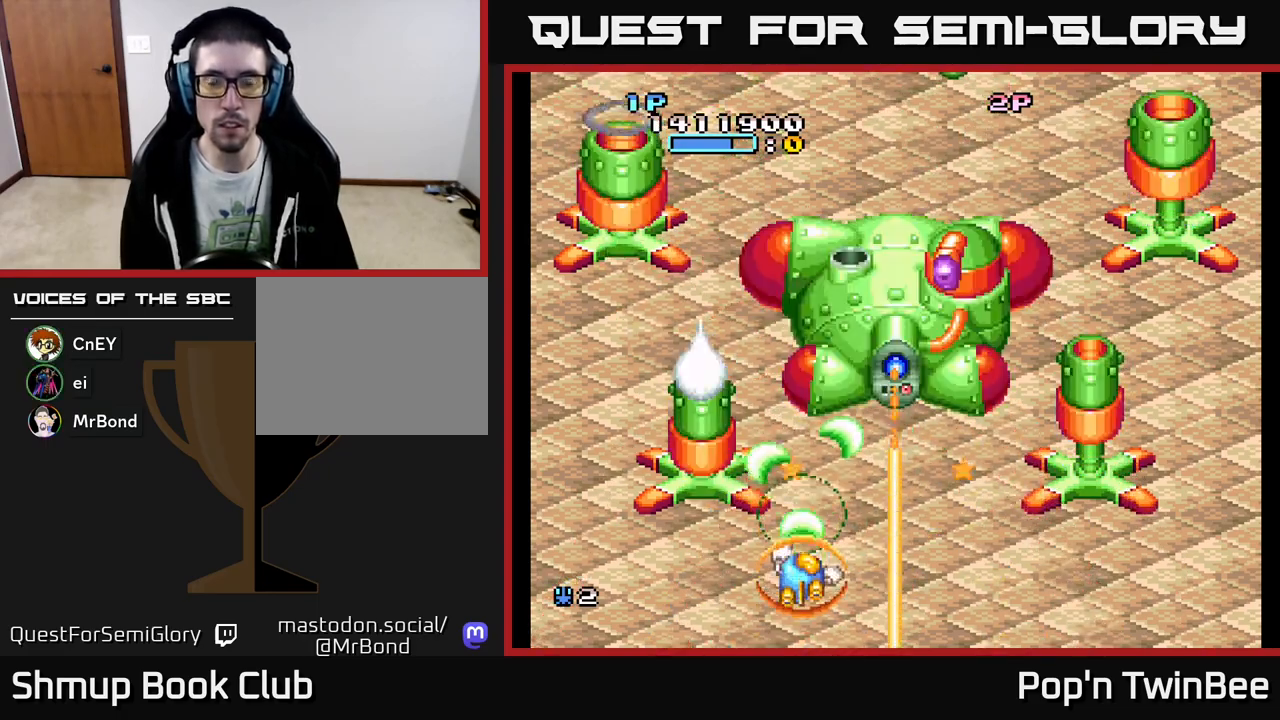
{"buttons": ["A", "DPAD_RIGHT"], "events": [[217, "DPAD_UP", "down"], [350, "DPAD_UP", "up"], [483, "DPAD_RIGHT", "down"]]}
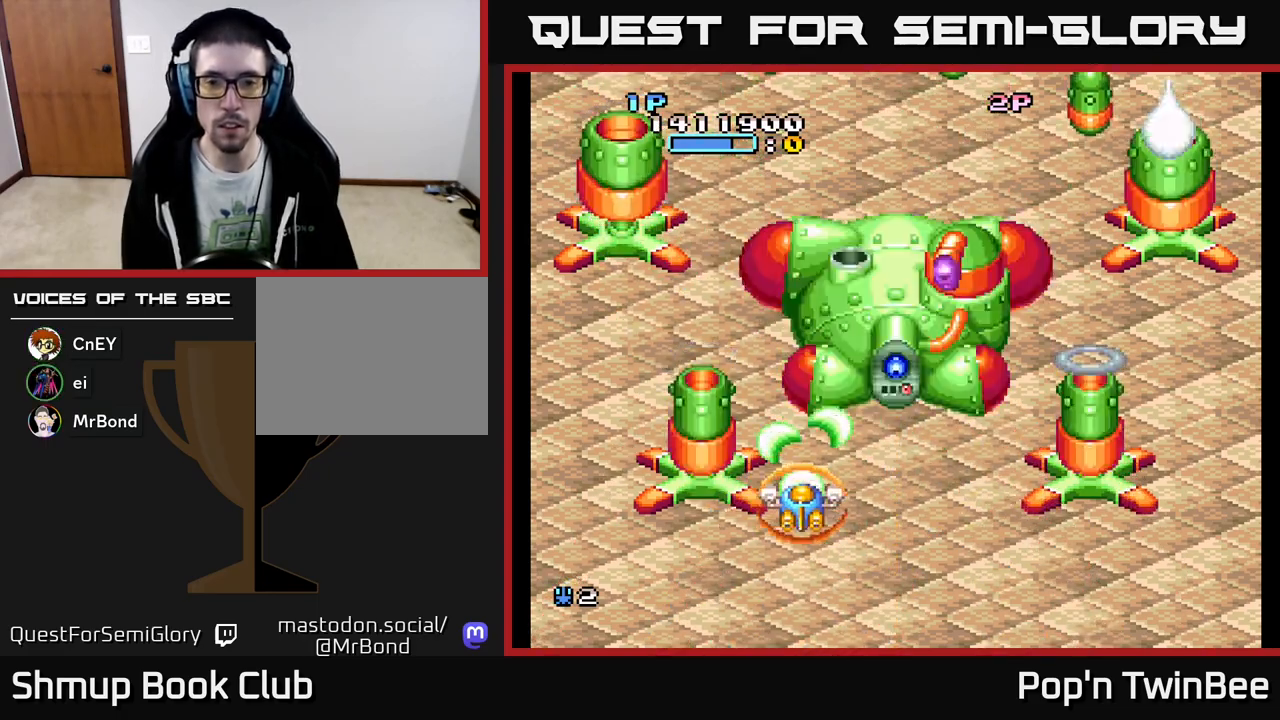
{"buttons": ["A"], "events": [[50, "DPAD_RIGHT", "up"]]}
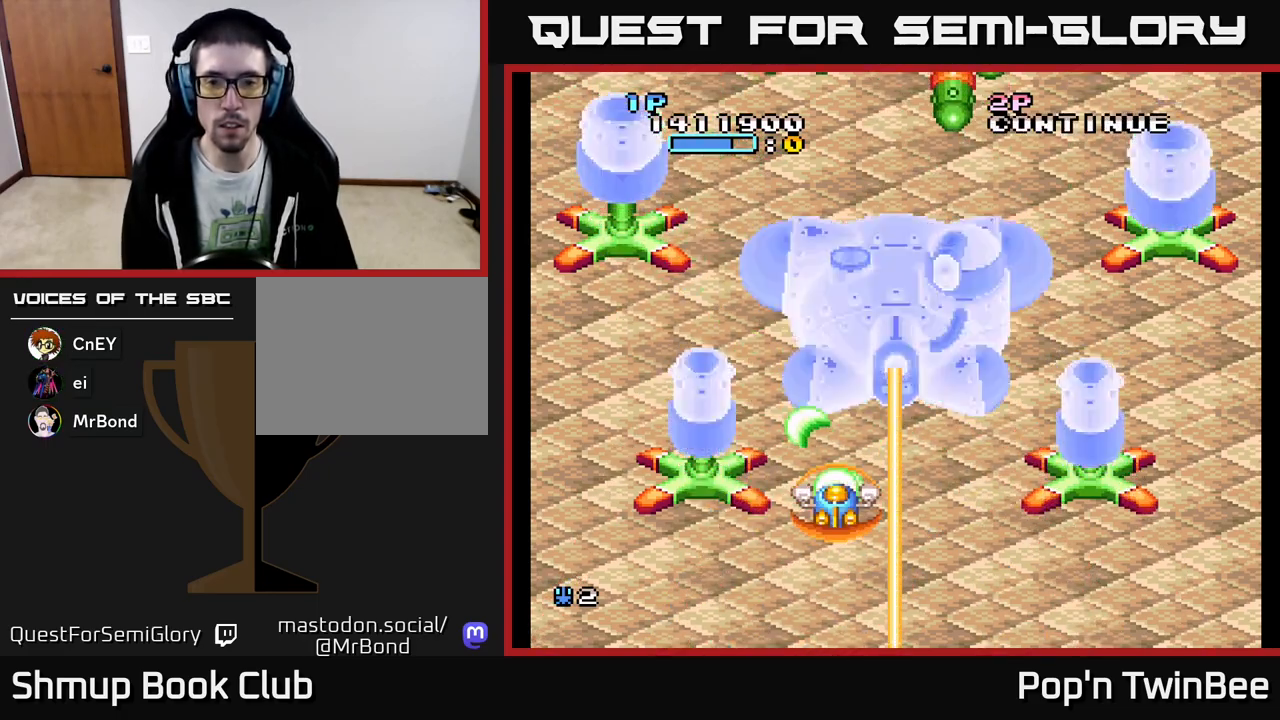
{"buttons": ["A"], "events": []}
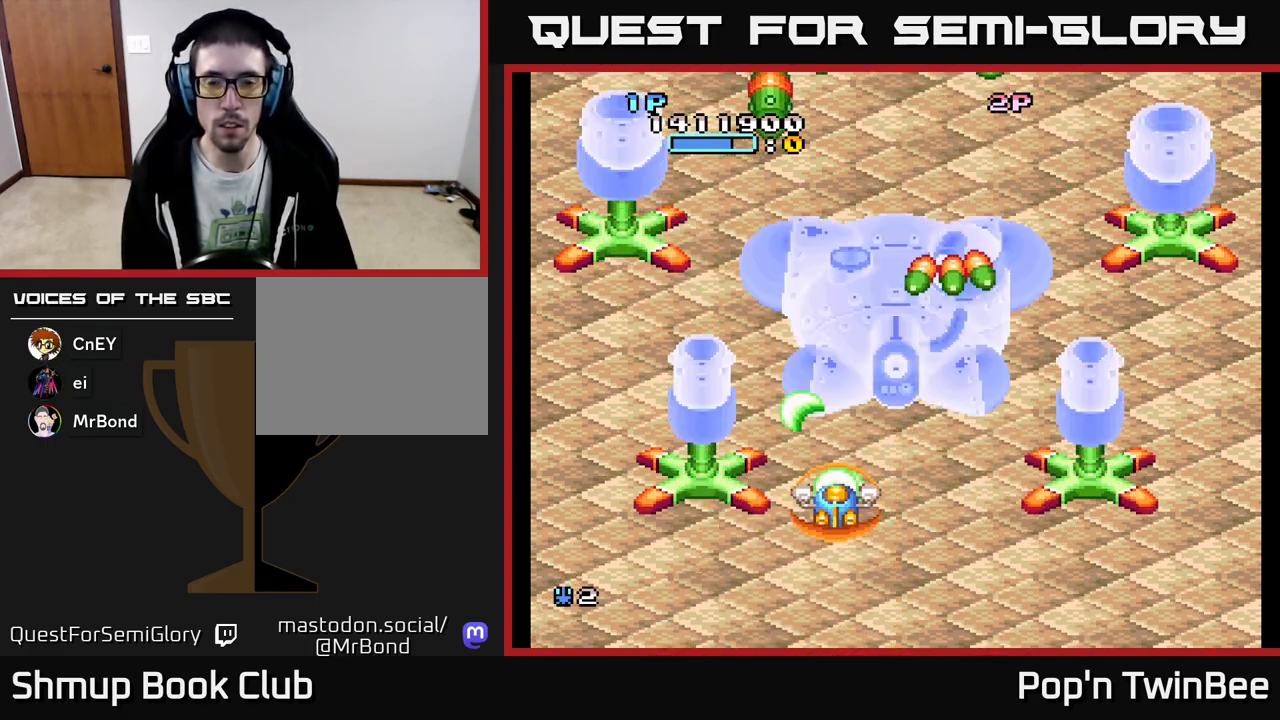
{"buttons": ["A"], "events": [[17, "DPAD_DOWN", "down"], [50, "DPAD_RIGHT", "down"], [300, "DPAD_RIGHT", "up"], [350, "DPAD_DOWN", "up"]]}
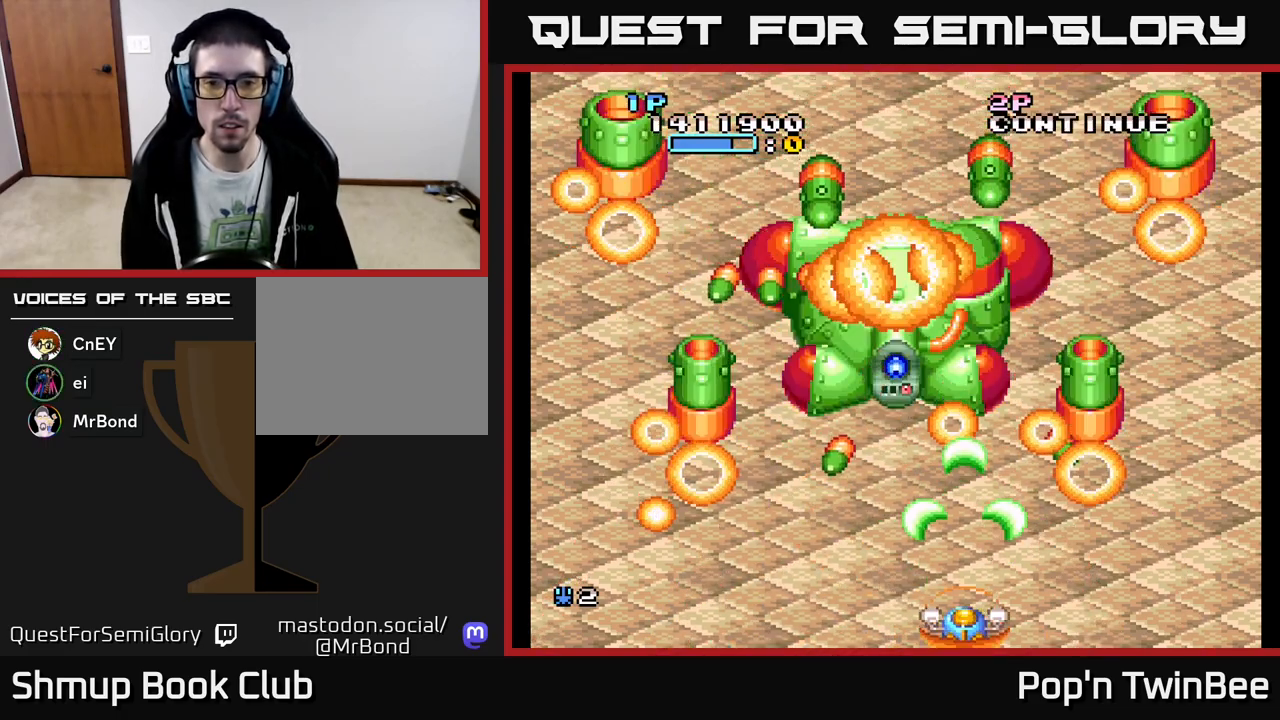
{"buttons": ["A", "DPAD_LEFT"], "events": [[100, "DPAD_LEFT", "down"], [283, "DPAD_LEFT", "up"], [317, "DPAD_RIGHT", "down"], [433, "DPAD_RIGHT", "up"], [467, "DPAD_LEFT", "down"]]}
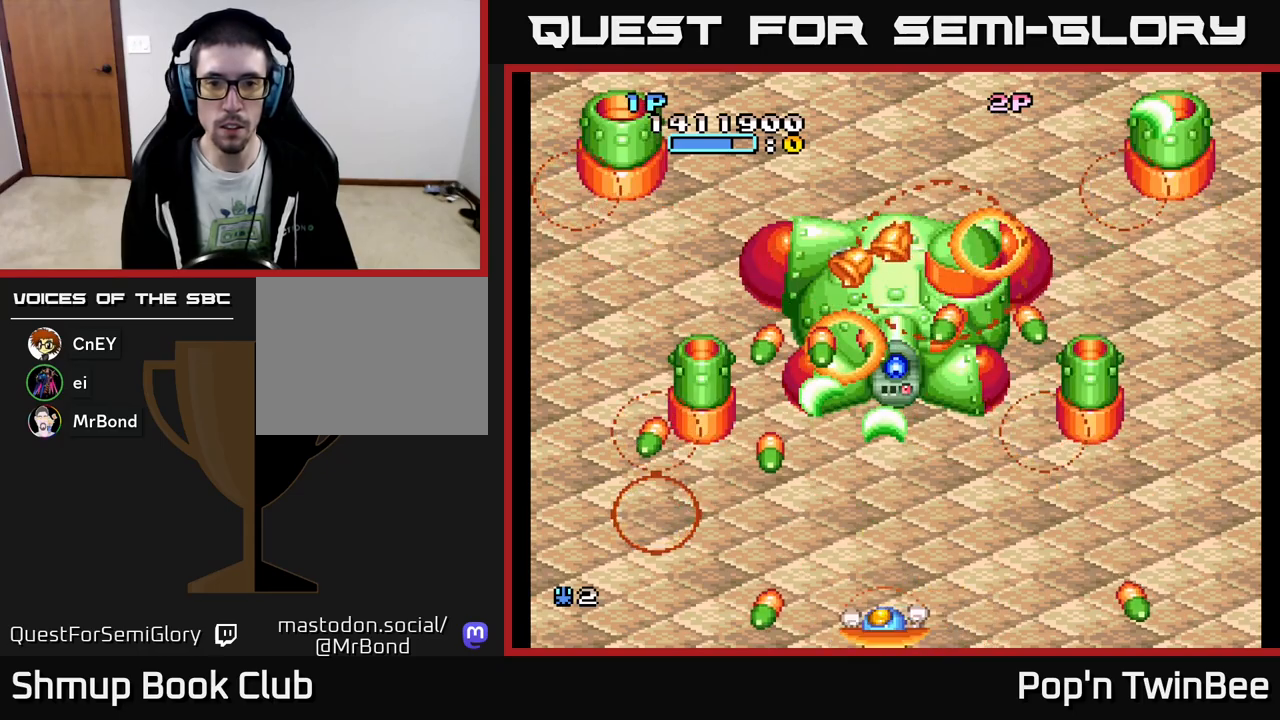
{"buttons": ["A", "DPAD_RIGHT"], "events": [[133, "DPAD_LEFT", "up"], [317, "DPAD_DOWN", "down"], [317, "DPAD_RIGHT", "down"], [333, "DPAD_DOWN", "up"]]}
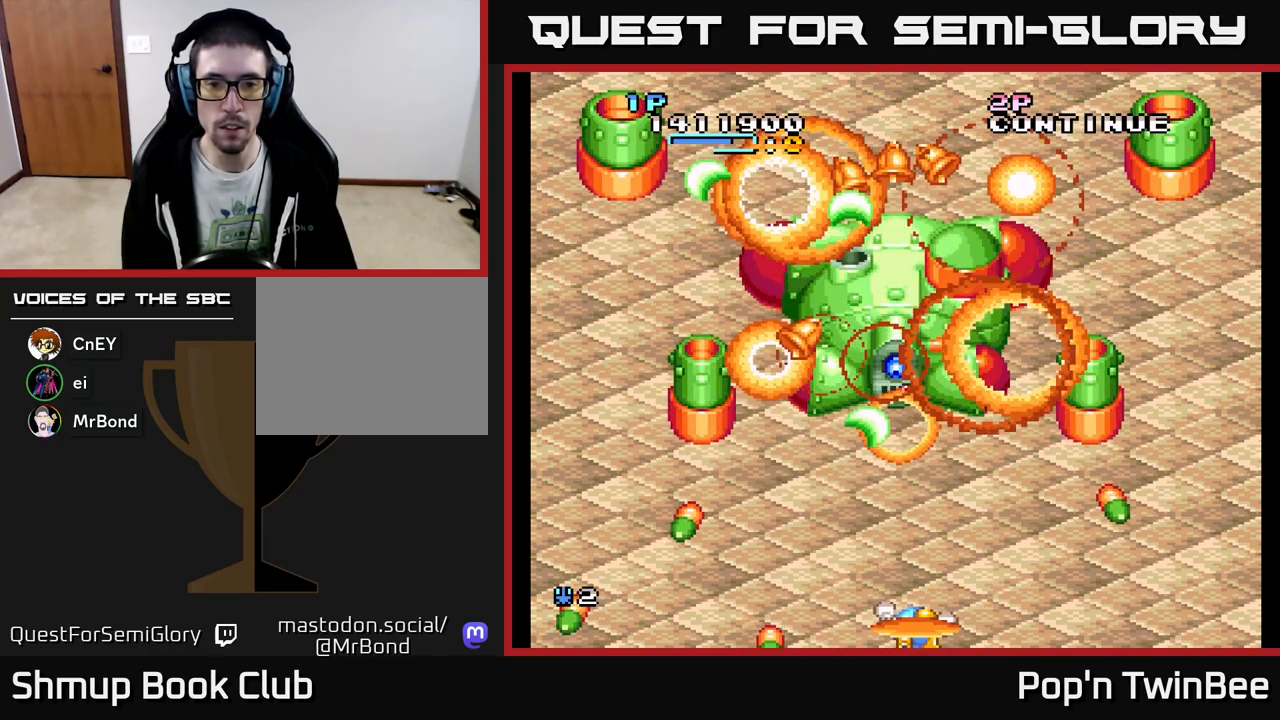
{"buttons": ["DPAD_UP"], "events": [[83, "DPAD_RIGHT", "up"], [133, "DPAD_LEFT", "down"], [133, "DPAD_UP", "down"], [183, "A", "up"], [267, "DPAD_LEFT", "up"]]}
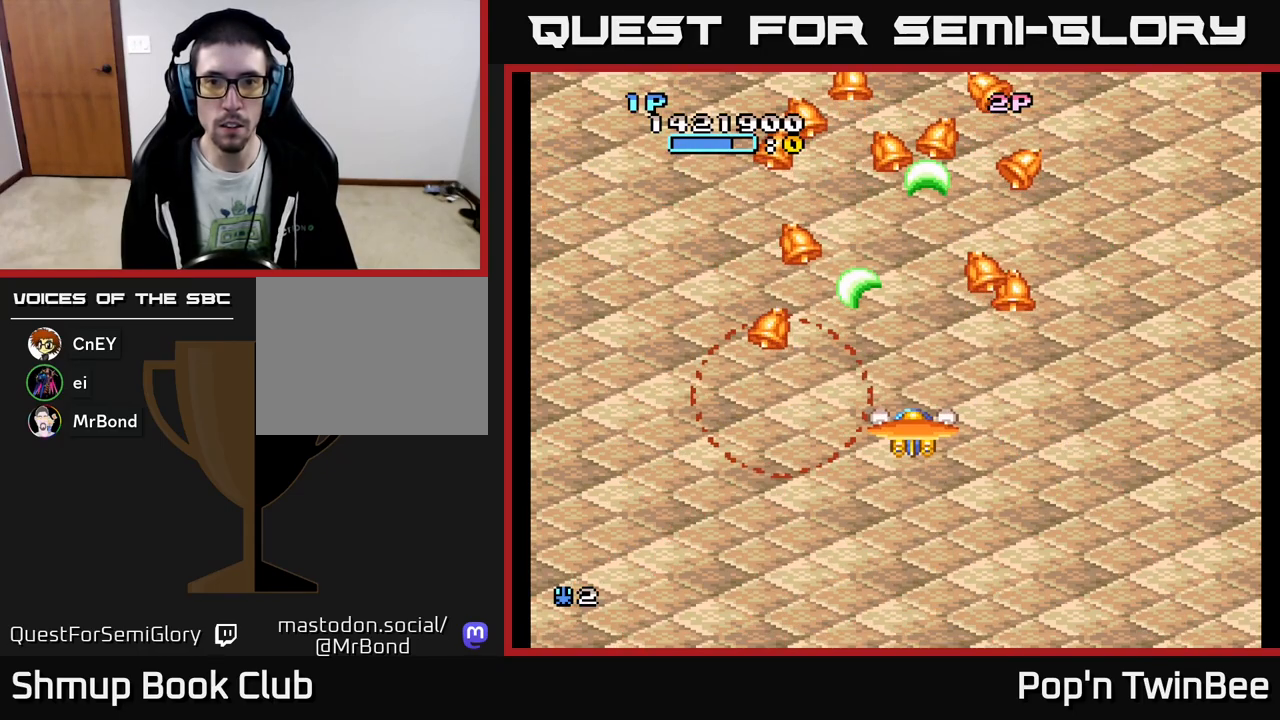
{"buttons": ["DPAD_UP", "DPAD_LEFT"], "events": [[33, "DPAD_RIGHT", "down"], [167, "DPAD_RIGHT", "up"], [300, "DPAD_LEFT", "down"]]}
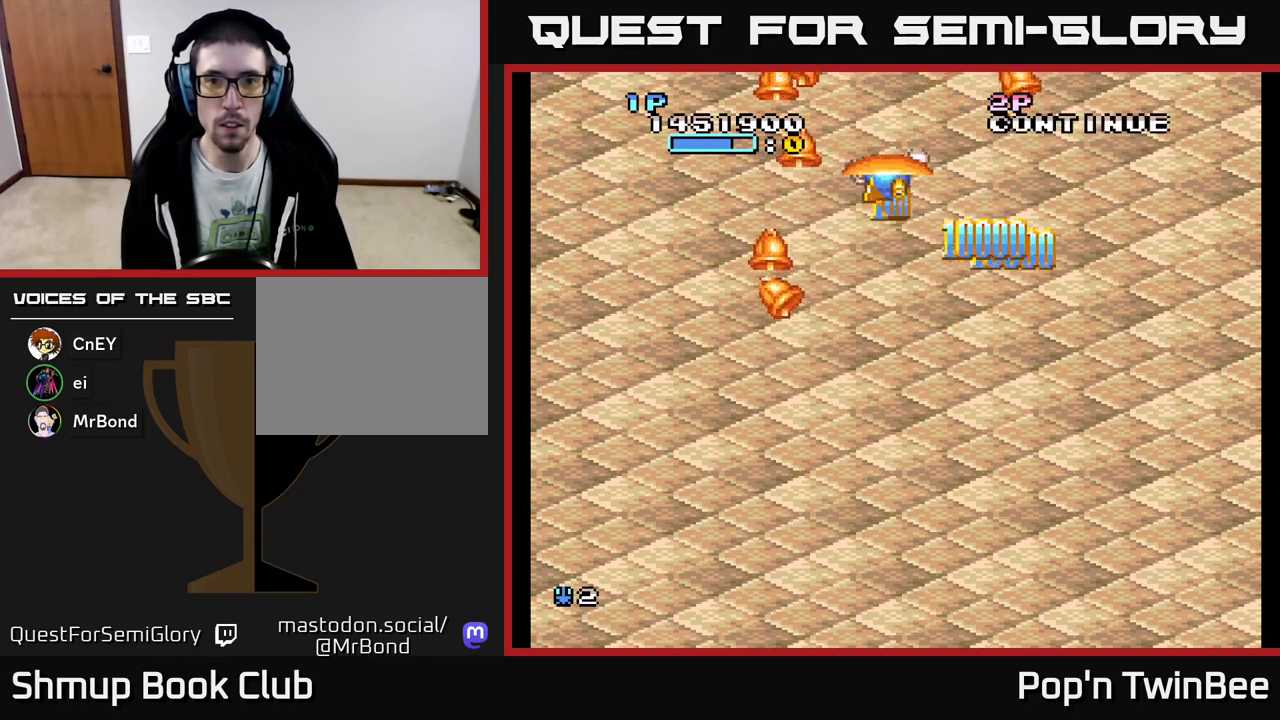
{"buttons": ["DPAD_LEFT"], "events": [[17, "DPAD_LEFT", "up"], [17, "DPAD_UP", "up"], [50, "DPAD_RIGHT", "down"], [183, "DPAD_UP", "down"], [250, "DPAD_RIGHT", "up"], [300, "DPAD_LEFT", "down"], [400, "DPAD_UP", "up"]]}
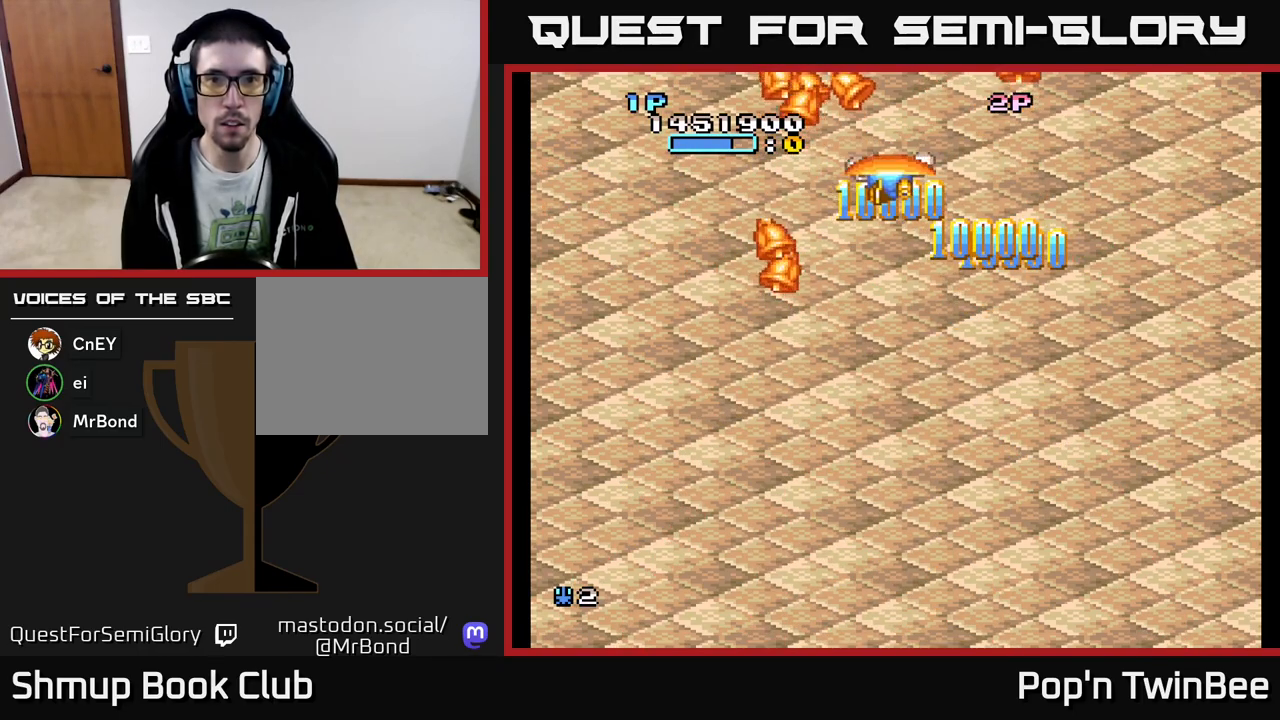
{"buttons": ["DPAD_DOWN"], "events": [[67, "DPAD_UP", "down"], [183, "DPAD_LEFT", "up"], [250, "DPAD_RIGHT", "down"], [267, "DPAD_UP", "up"], [300, "DPAD_DOWN", "down"], [300, "DPAD_RIGHT", "up"]]}
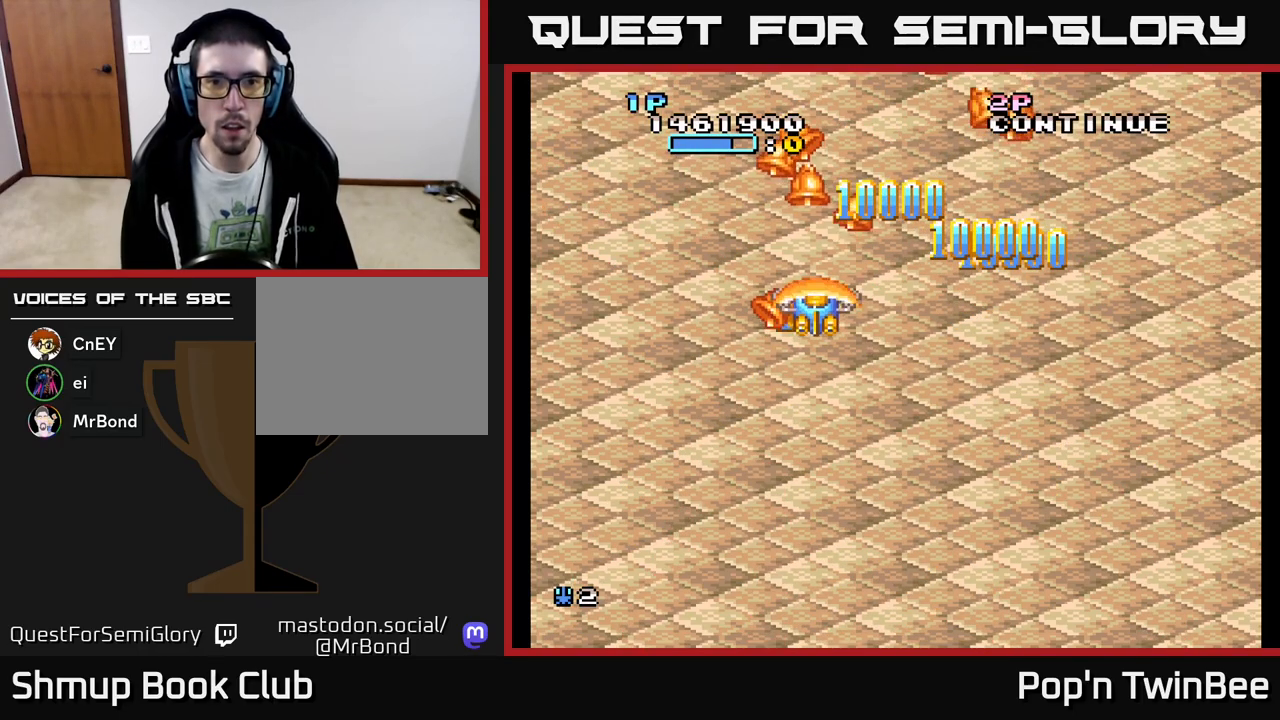
{"buttons": ["DPAD_LEFT"]}
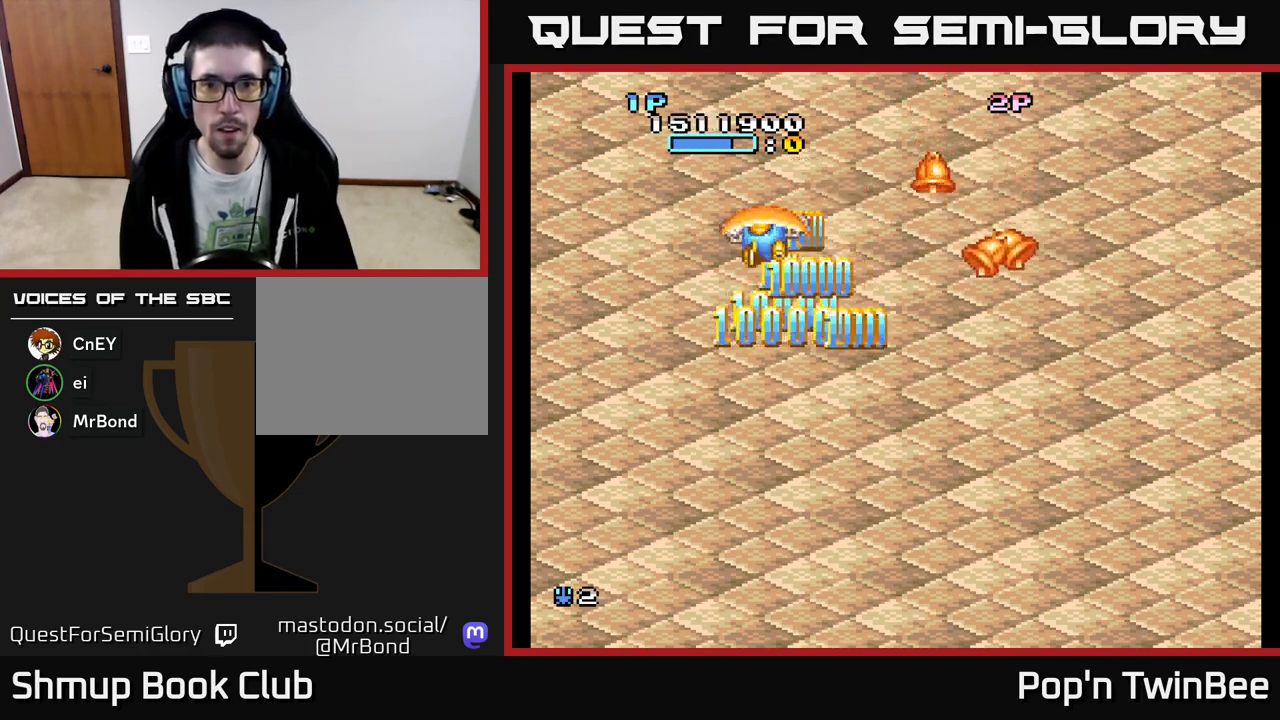
{"buttons": ["DPAD_DOWN", "DPAD_RIGHT"], "events": [[33, "DPAD_DOWN", "down"], [33, "DPAD_LEFT", "up"], [50, "DPAD_RIGHT", "down"]]}
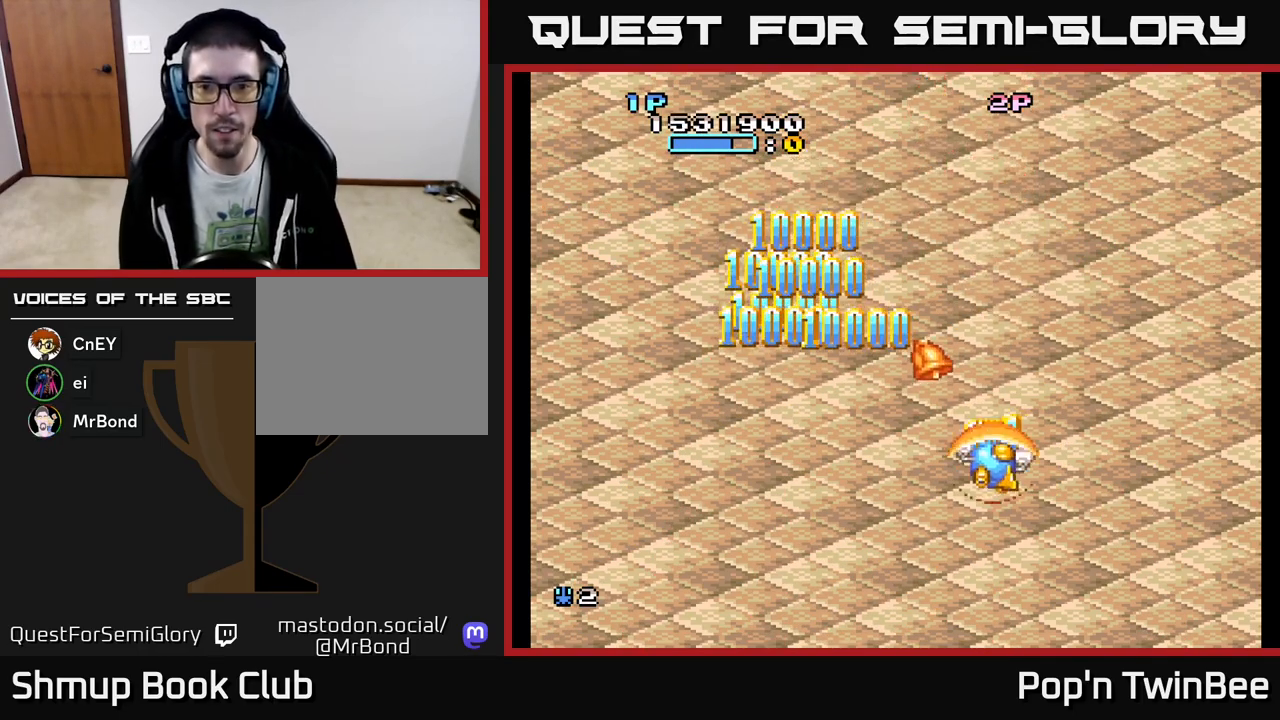
{"buttons": ["DPAD_LEFT"]}
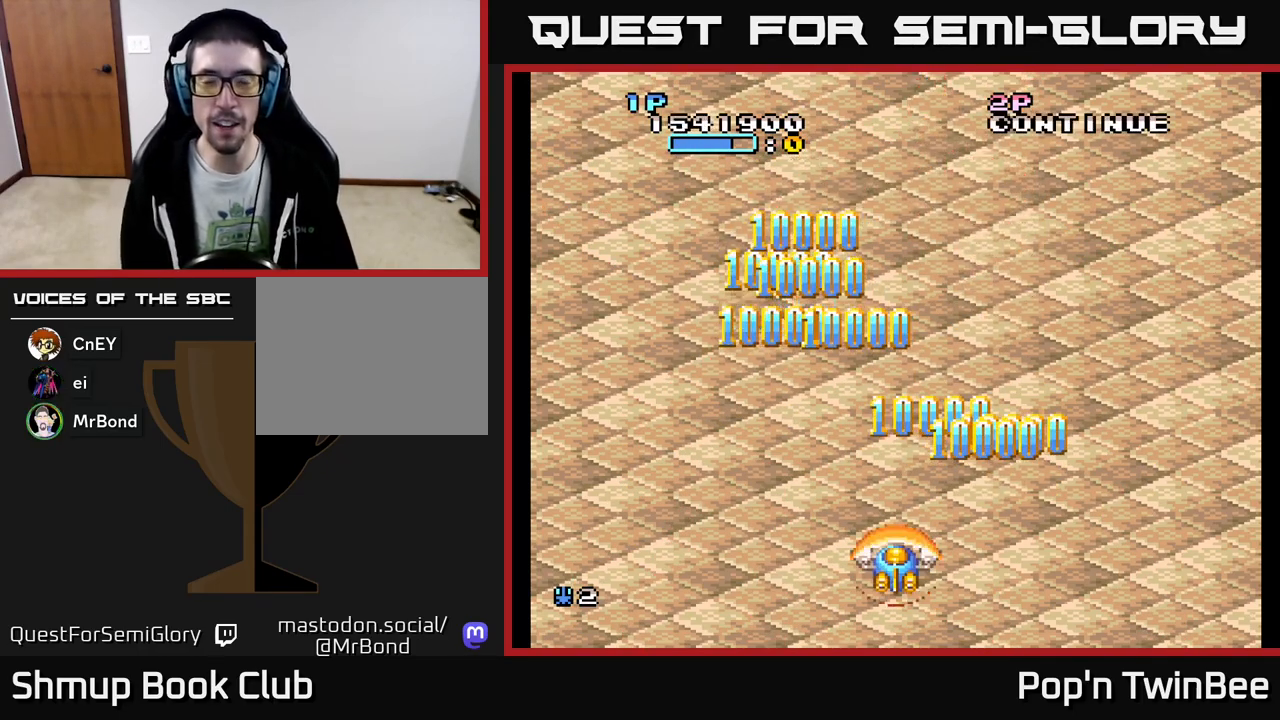
{"buttons": ["DPAD_DOWN", "DPAD_RIGHT"], "events": [[17, "DPAD_UP", "down"], [100, "DPAD_LEFT", "up"], [133, "DPAD_RIGHT", "down"], [250, "DPAD_RIGHT", "up"], [333, "DPAD_LEFT", "down"], [400, "DPAD_UP", "up"], [467, "DPAD_DOWN", "down"], [467, "DPAD_LEFT", "up"], [500, "DPAD_RIGHT", "down"]]}
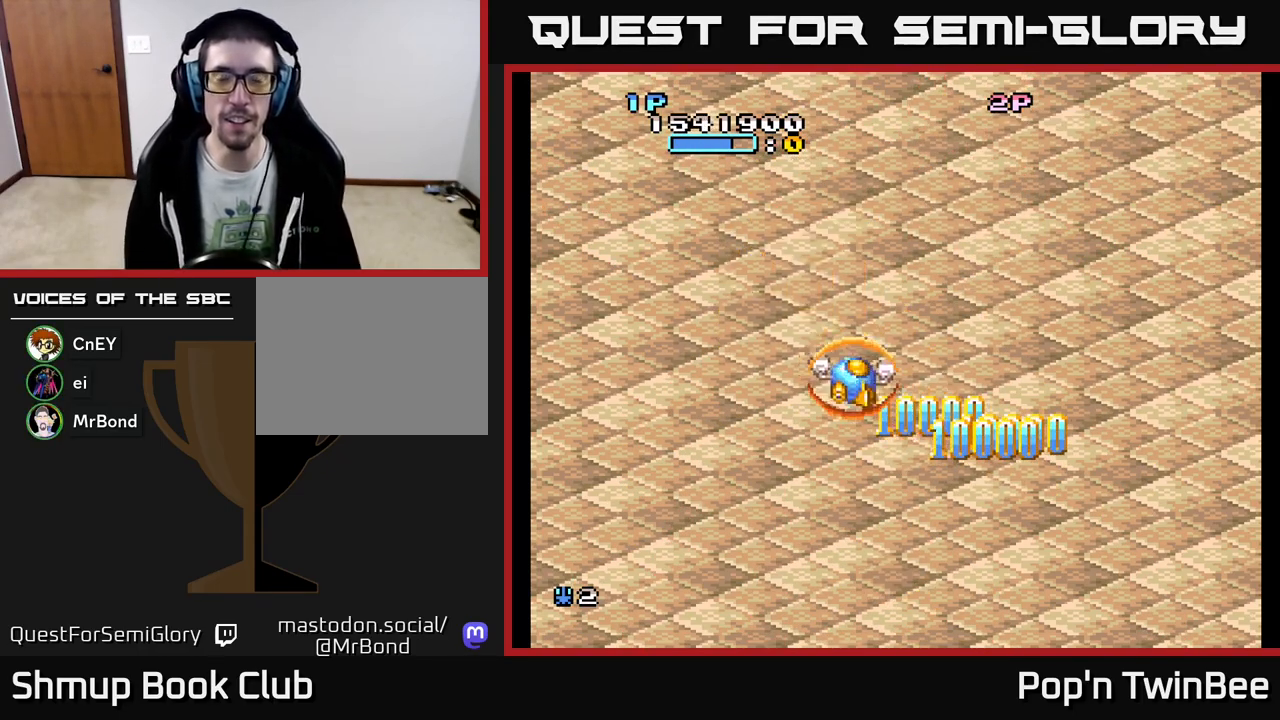
{"buttons": [], "events": [[117, "DPAD_RIGHT", "up"], [133, "DPAD_DOWN", "up"], [150, "DPAD_LEFT", "down"], [233, "DPAD_UP", "down"], [300, "DPAD_LEFT", "up"], [450, "DPAD_UP", "up"]]}
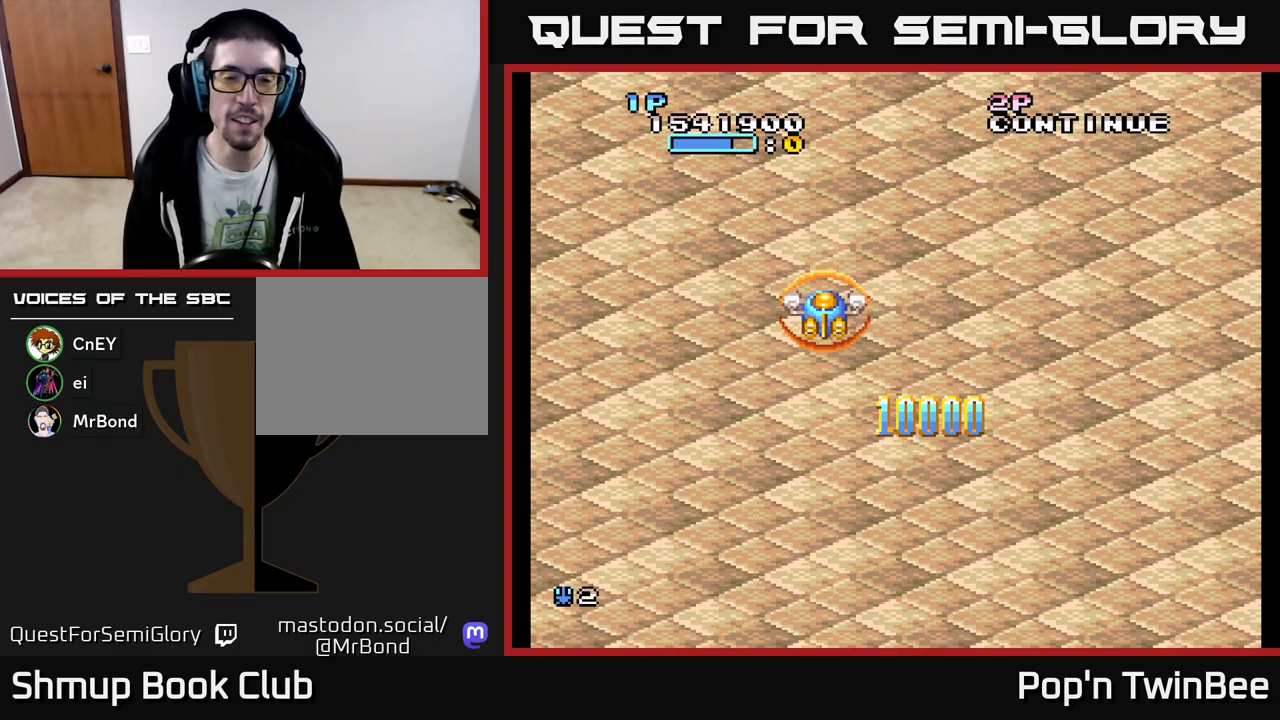
{"buttons": [], "events": [[200, "DPAD_DOWN", "down"], [333, "DPAD_DOWN", "up"]]}
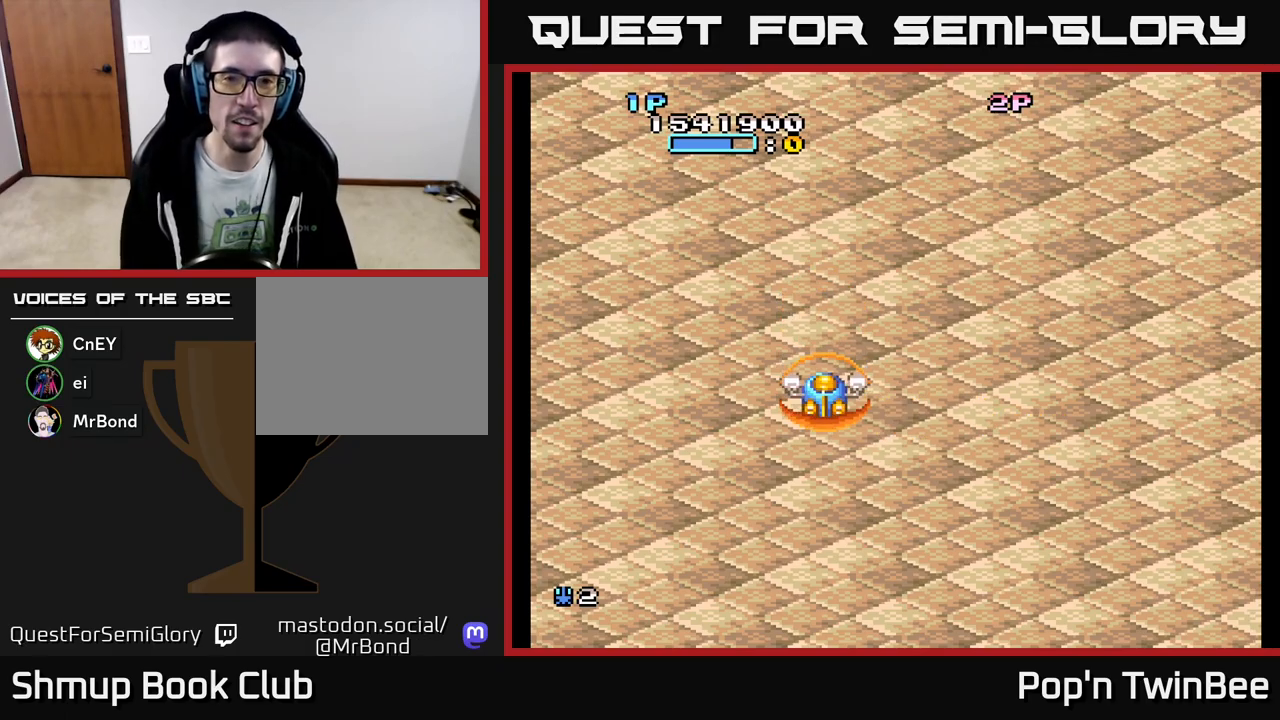
{"buttons": ["DPAD_LEFT"], "events": [[250, "DPAD_RIGHT", "down"], [433, "DPAD_RIGHT", "up"], [467, "DPAD_LEFT", "down"]]}
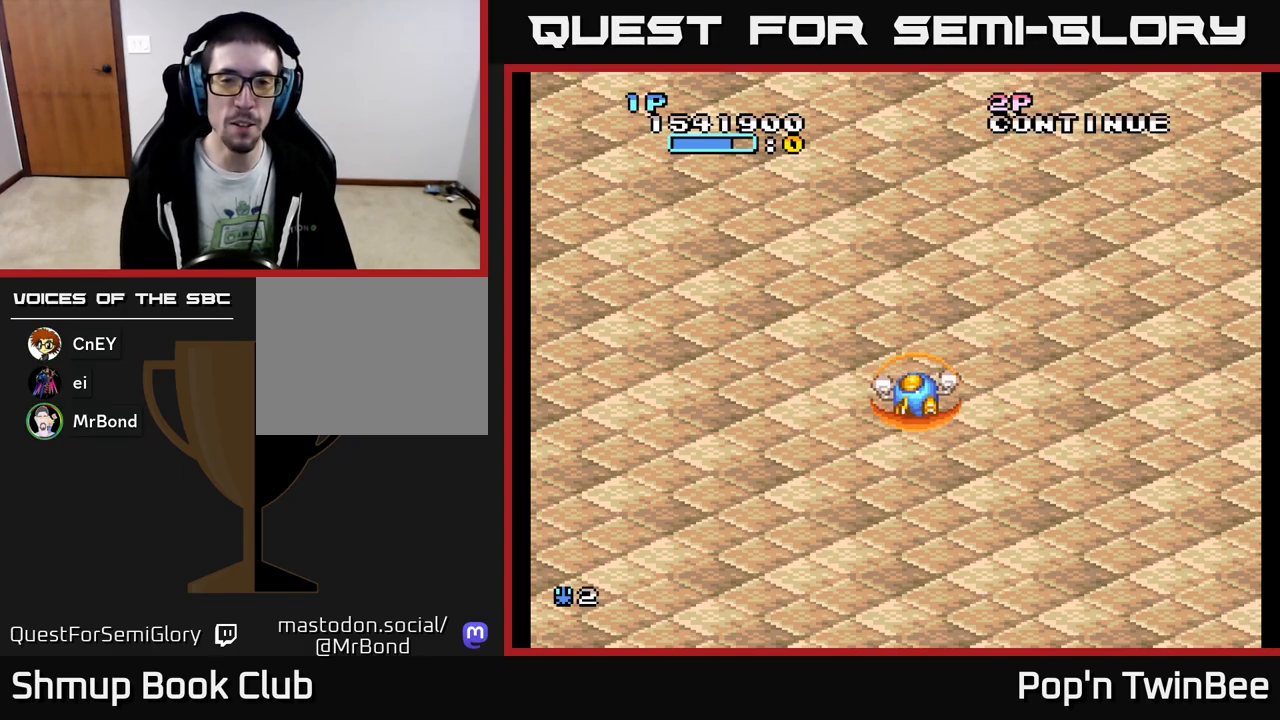
{"buttons": ["DPAD_RIGHT"], "events": [[50, "DPAD_LEFT", "up"], [500, "DPAD_RIGHT", "down"]]}
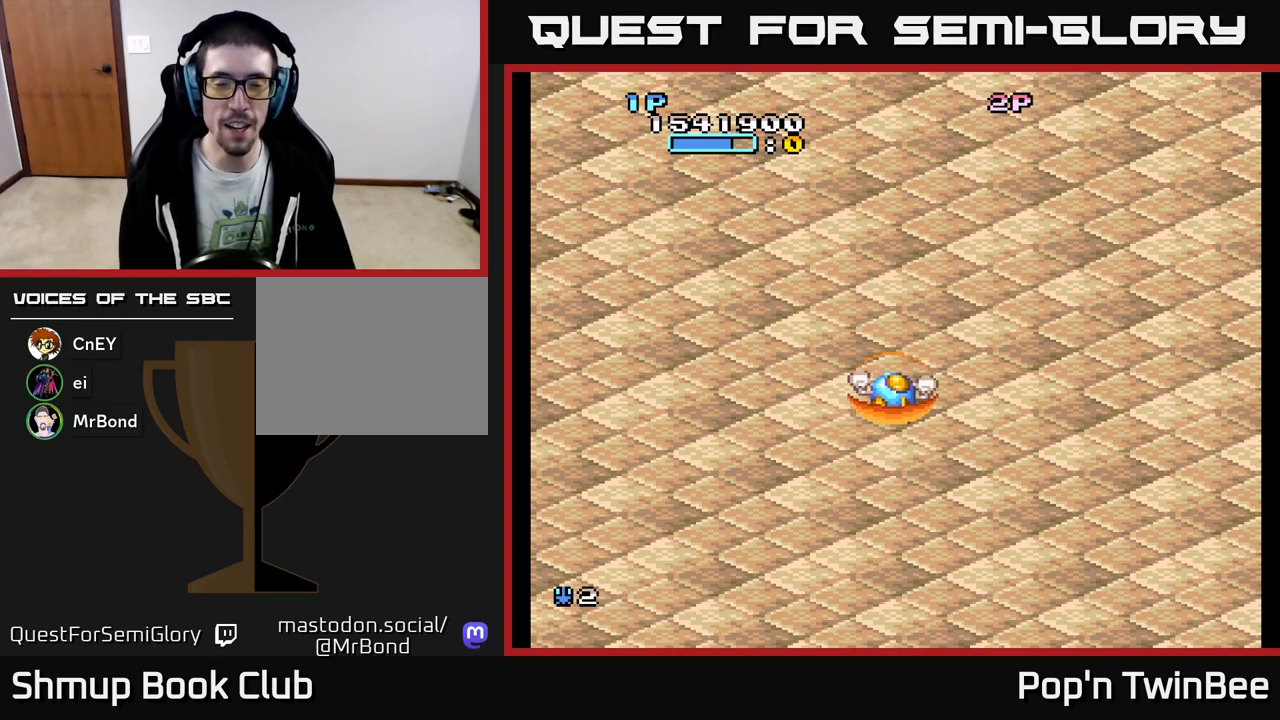
{"buttons": ["DPAD_LEFT"], "events": [[33, "DPAD_RIGHT", "up"], [433, "DPAD_LEFT", "down"], [450, "DPAD_UP", "down"], [500, "DPAD_UP", "up"]]}
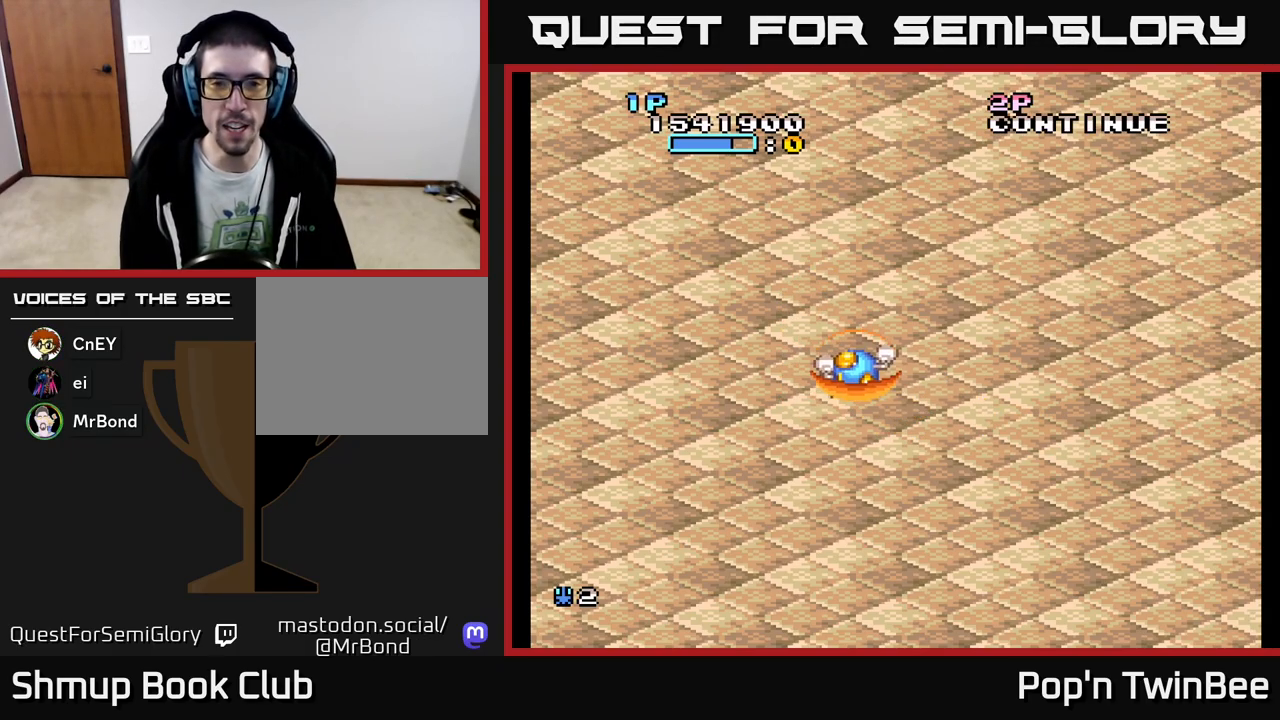
{"buttons": [], "events": [[33, "DPAD_LEFT", "up"], [383, "DPAD_RIGHT", "down"], [450, "DPAD_RIGHT", "up"]]}